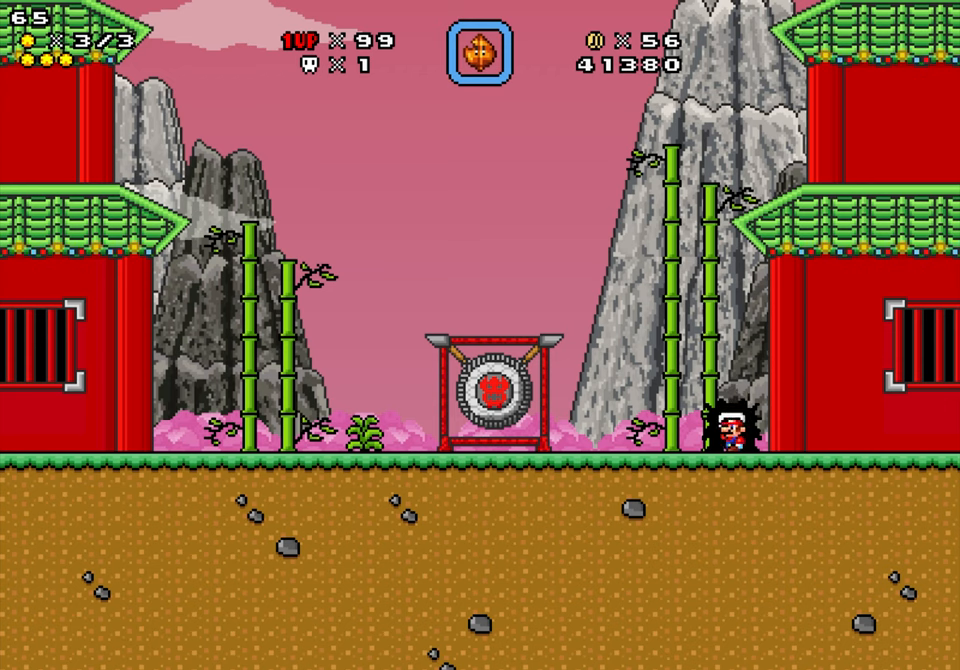
Gameplay with a controller (Nintendo layout); each line is a JSON object with the inputs held at the frame after it. "events" lists button and stick changes between this image and that frame as [ms after this image, input, new state], when the widget could be followed in between. Not read: L1 L3 R1 R3.
{"buttons": ["Y", "DPAD_LEFT"], "events": [[100, "B", "down"], [200, "B", "up"]]}
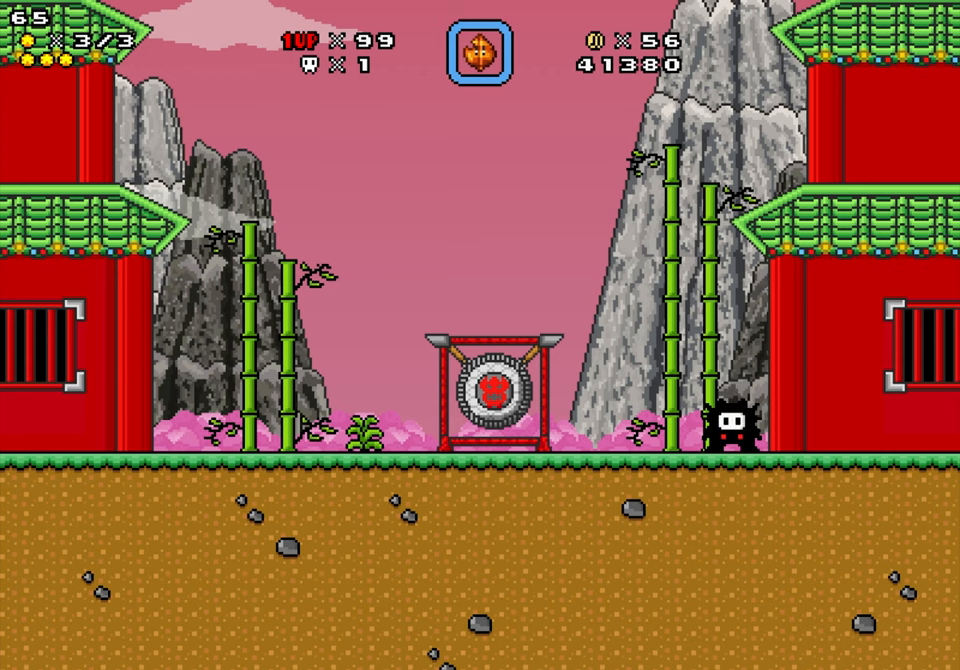
{"buttons": ["Y"], "events": [[467, "DPAD_LEFT", "up"]]}
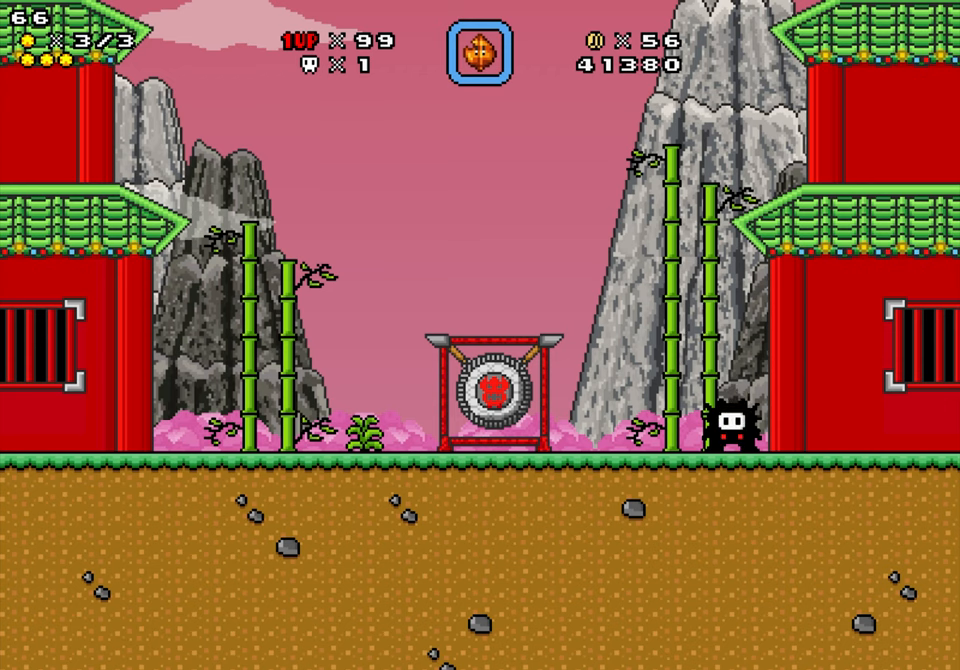
{"buttons": ["Y"], "events": [[184, "DPAD_RIGHT", "down"], [300, "SELECT", "down"], [317, "DPAD_RIGHT", "up"], [367, "DPAD_LEFT", "down"], [400, "SELECT", "up"], [500, "DPAD_LEFT", "up"]]}
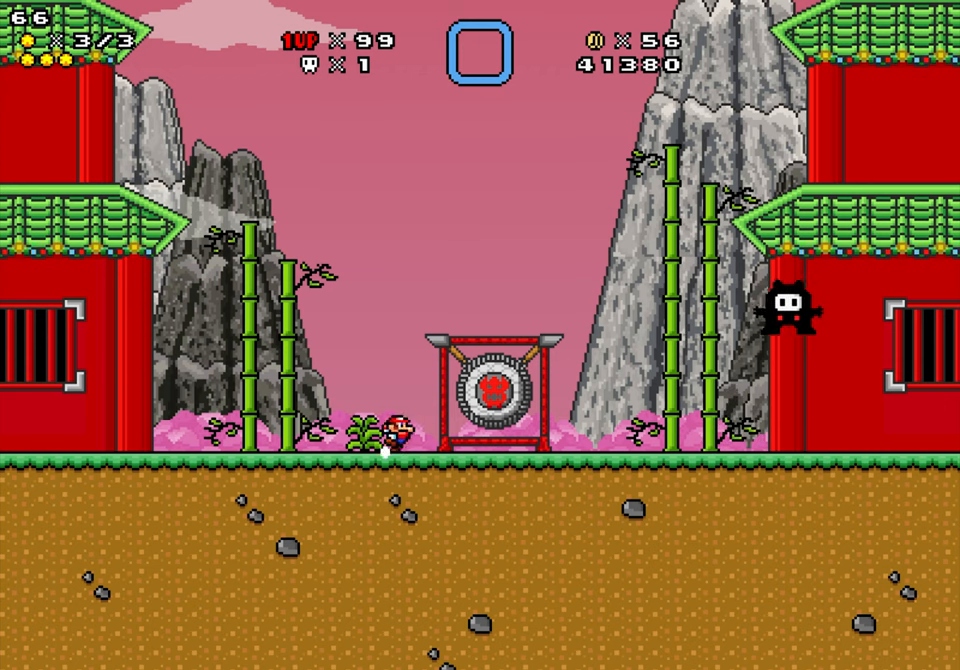
{"buttons": ["Y", "DPAD_RIGHT"], "events": [[17, "DPAD_RIGHT", "down"], [134, "DPAD_RIGHT", "up"], [184, "DPAD_RIGHT", "down"], [284, "DPAD_RIGHT", "up"], [450, "DPAD_RIGHT", "down"]]}
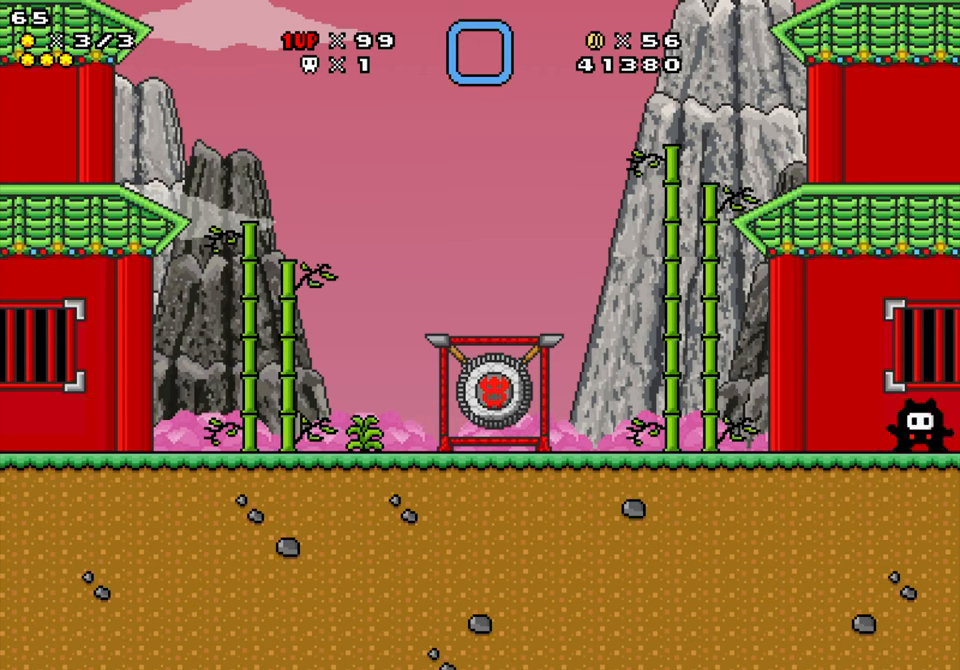
{"buttons": ["B", "Y"], "events": [[117, "B", "down"], [400, "DPAD_RIGHT", "up"]]}
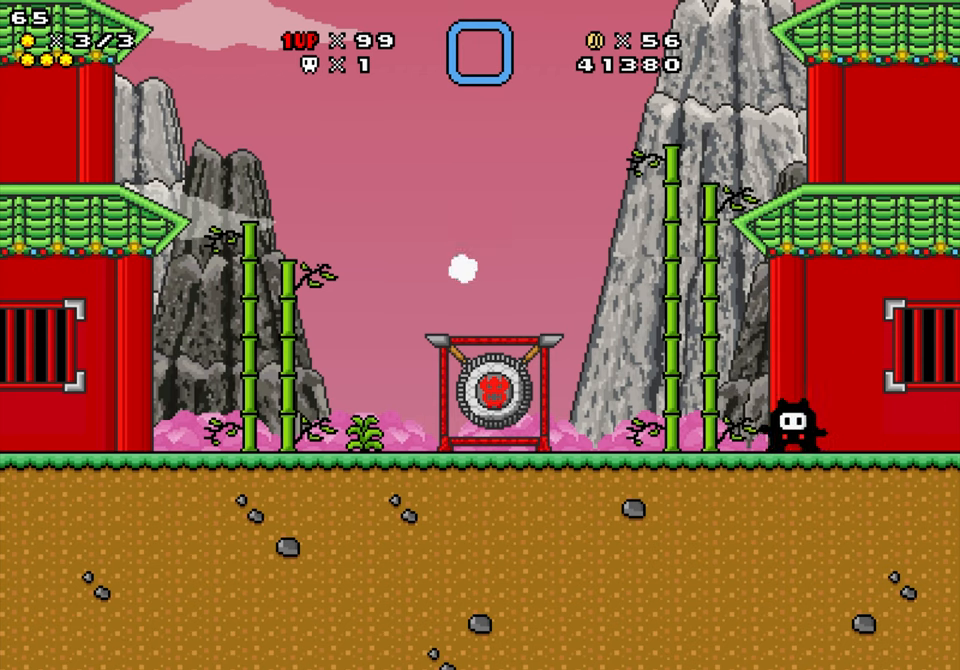
{"buttons": ["Y"], "events": [[184, "DPAD_RIGHT", "down"], [350, "B", "up"], [417, "DPAD_RIGHT", "up"]]}
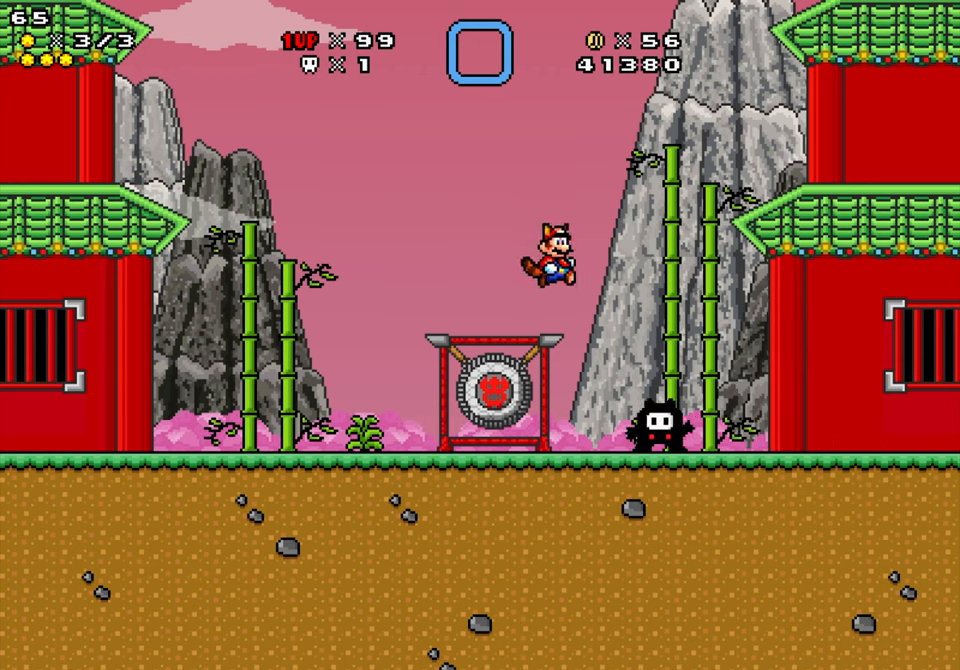
{"buttons": ["Y", "DPAD_LEFT"], "events": [[67, "DPAD_LEFT", "down"], [217, "DPAD_LEFT", "up"], [267, "DPAD_LEFT", "down"]]}
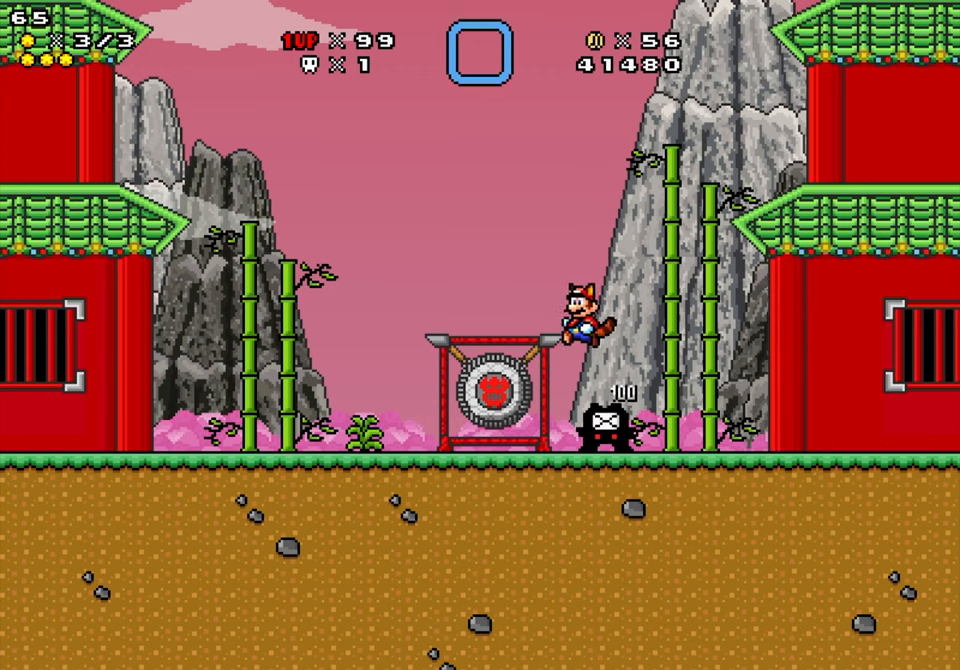
{"buttons": ["Y", "DPAD_LEFT"], "events": []}
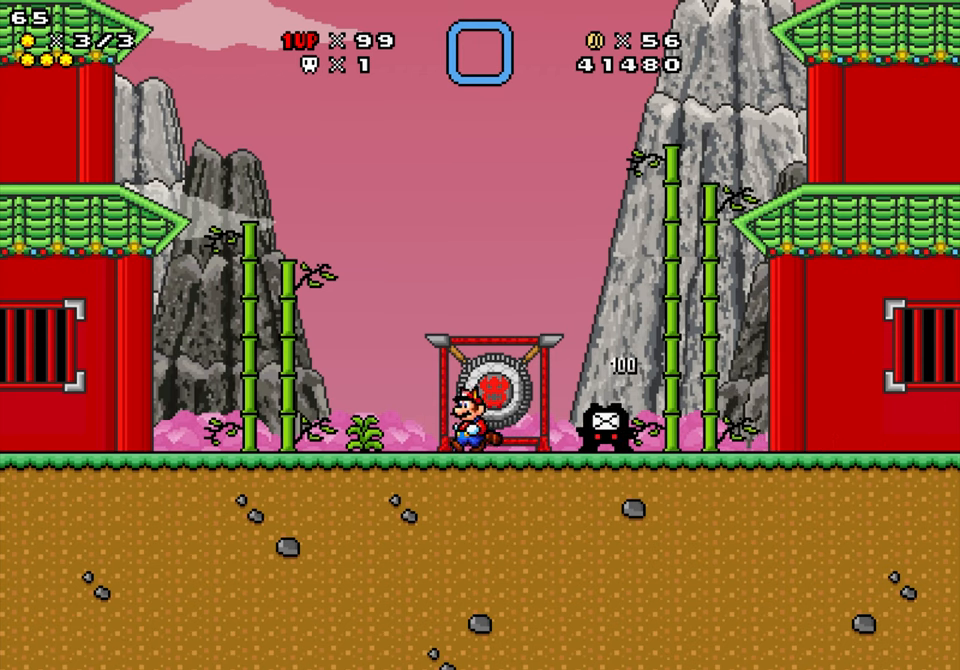
{"buttons": ["Y", "DPAD_RIGHT"], "events": [[284, "DPAD_LEFT", "up"], [334, "DPAD_RIGHT", "down"]]}
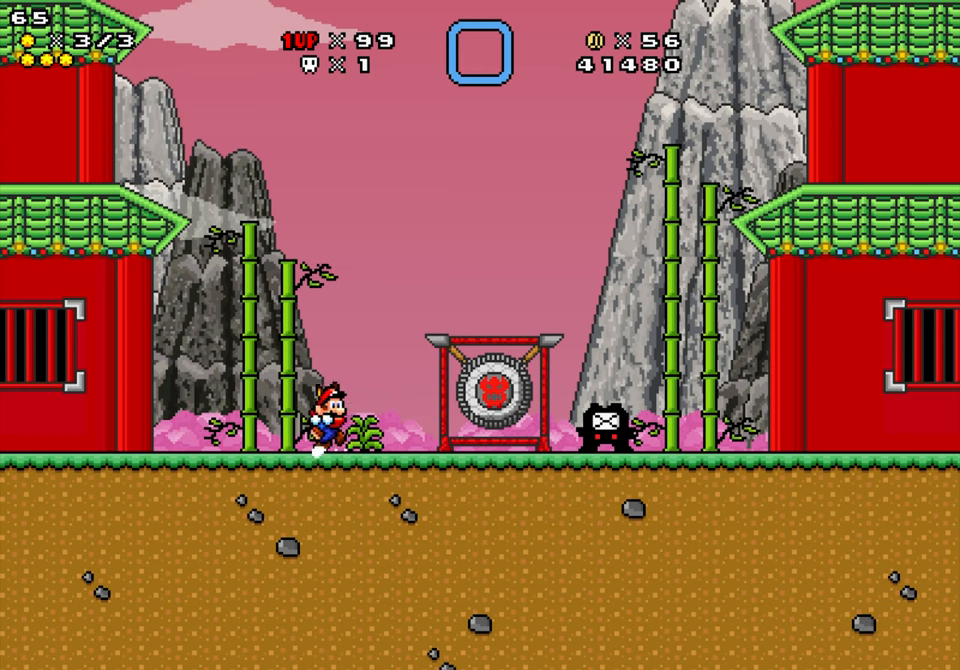
{"buttons": ["Y"], "events": [[16, "DPAD_RIGHT", "up"], [233, "DPAD_RIGHT", "down"], [433, "DPAD_RIGHT", "up"]]}
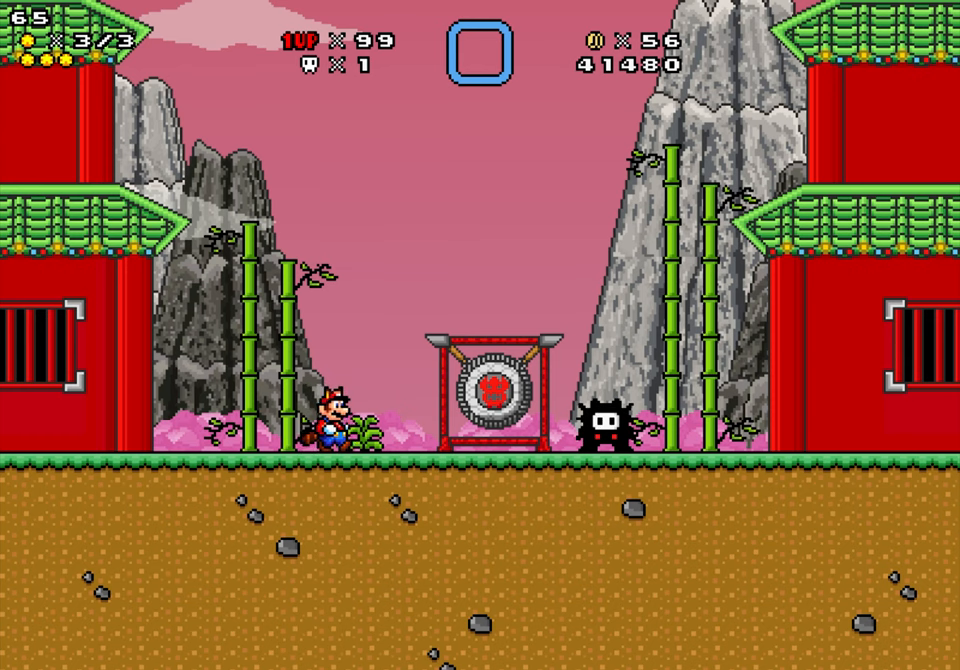
{"buttons": ["Y", "DPAD_RIGHT"], "events": [[50, "DPAD_RIGHT", "down"], [200, "DPAD_RIGHT", "up"], [300, "DPAD_RIGHT", "down"]]}
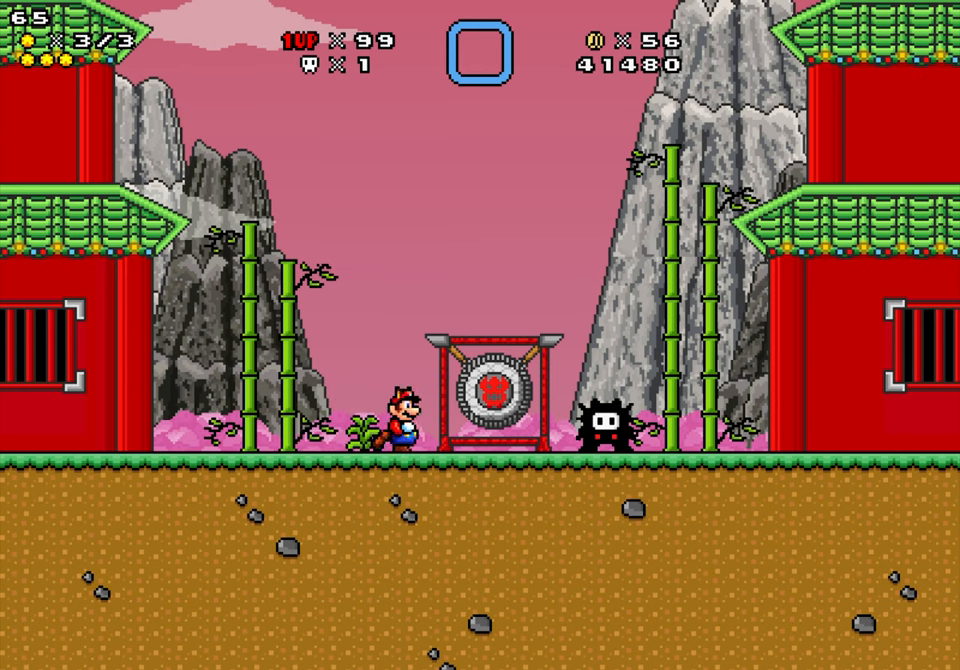
{"buttons": ["B", "Y", "DPAD_RIGHT"], "events": [[233, "B", "down"]]}
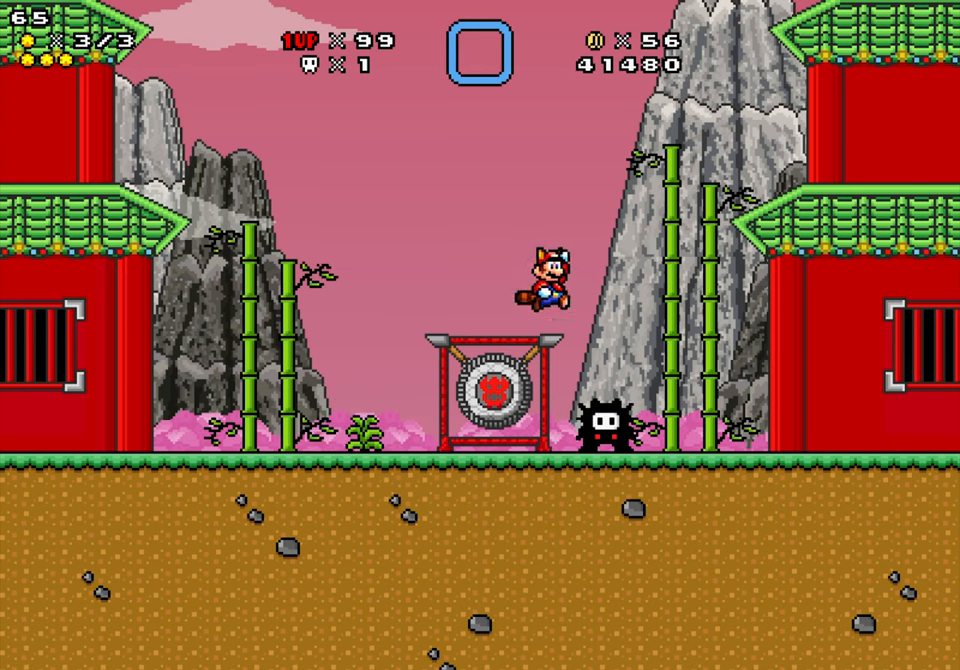
{"buttons": ["B", "Y"], "events": [[83, "DPAD_LEFT", "down"], [83, "DPAD_RIGHT", "up"], [400, "DPAD_LEFT", "up"]]}
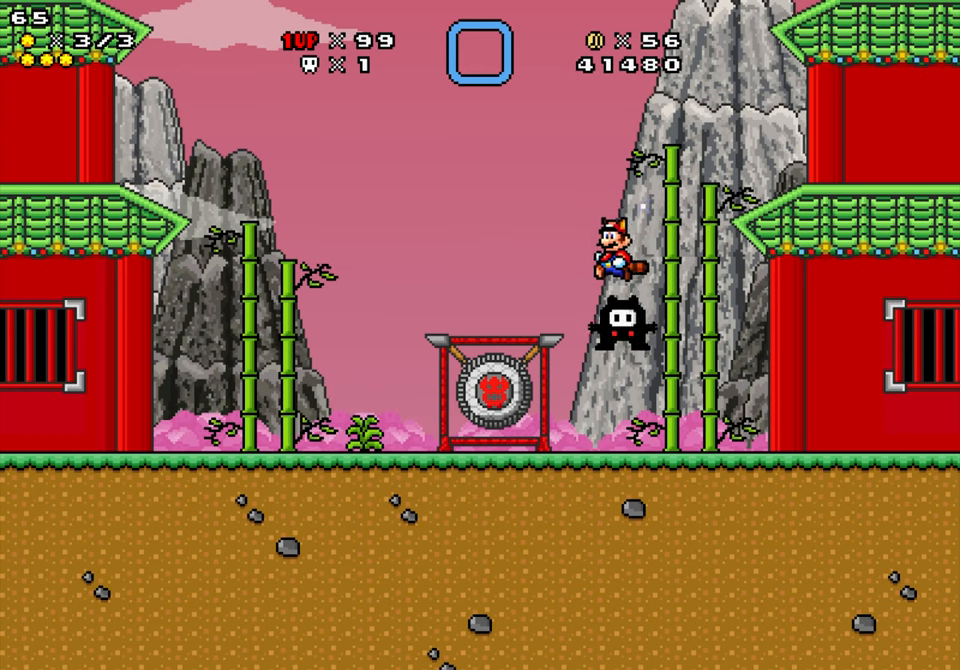
{"buttons": ["B", "Y", "DPAD_RIGHT"], "events": [[16, "DPAD_LEFT", "down"], [333, "DPAD_LEFT", "up"], [333, "DPAD_RIGHT", "down"]]}
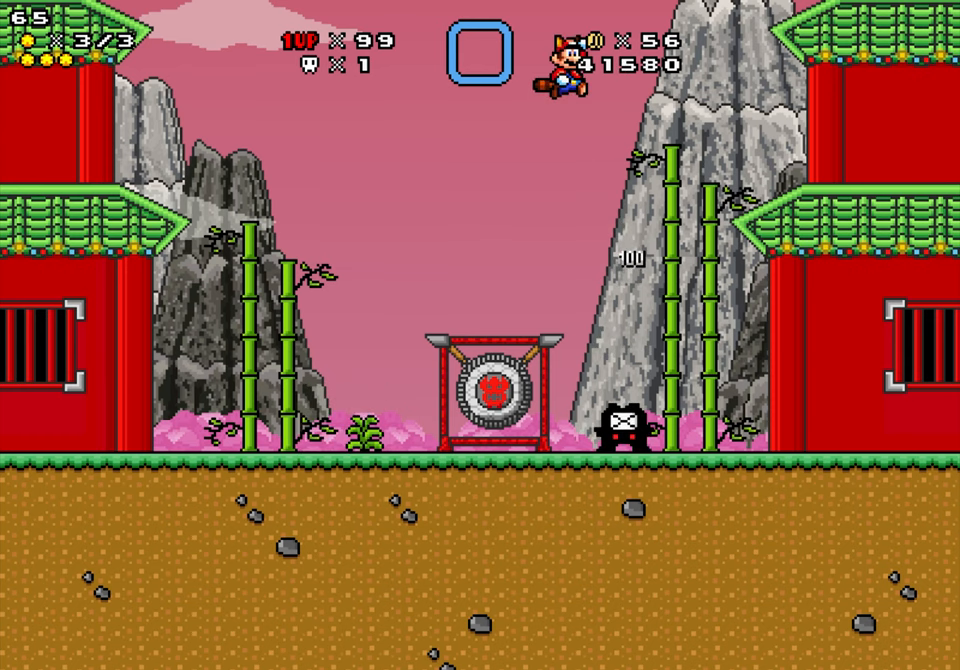
{"buttons": ["Y", "DPAD_LEFT"], "events": [[66, "DPAD_LEFT", "down"], [66, "DPAD_RIGHT", "up"], [466, "B", "up"]]}
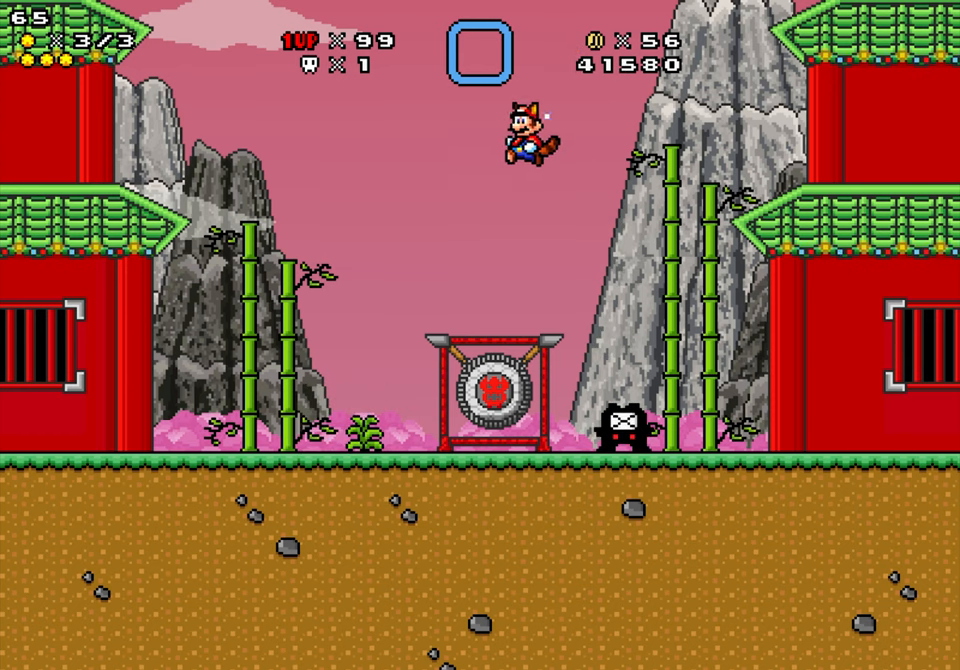
{"buttons": ["Y", "DPAD_RIGHT"], "events": [[300, "DPAD_LEFT", "up"], [500, "DPAD_RIGHT", "down"]]}
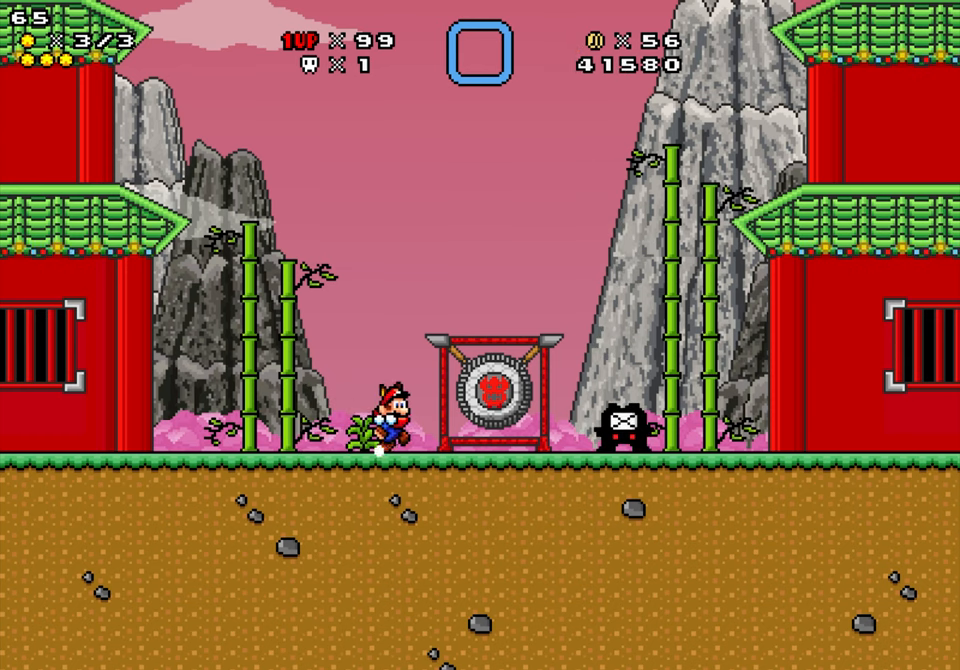
{"buttons": ["Y", "DPAD_RIGHT"], "events": [[366, "DPAD_RIGHT", "up"], [466, "DPAD_RIGHT", "down"]]}
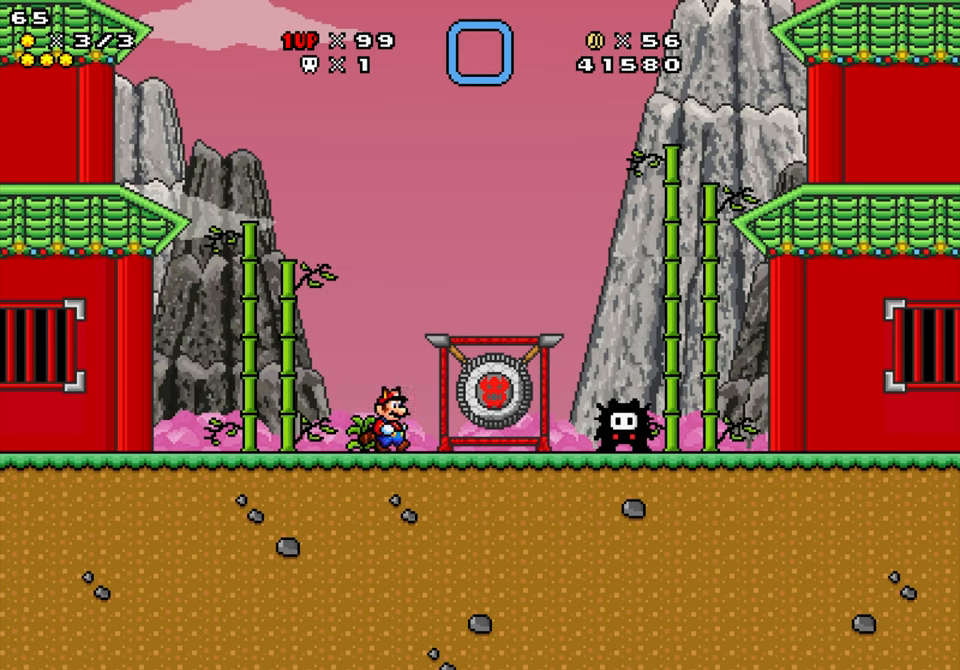
{"buttons": ["Y", "DPAD_RIGHT"], "events": [[266, "DPAD_RIGHT", "up"], [333, "DPAD_RIGHT", "down"]]}
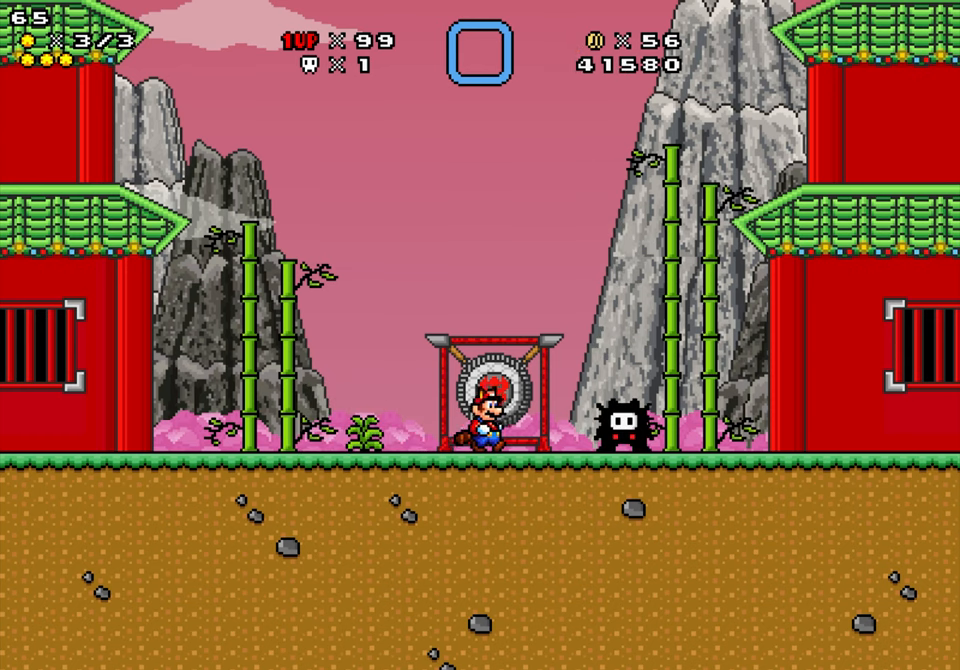
{"buttons": ["B", "Y", "DPAD_LEFT"], "events": [[50, "B", "down"], [333, "DPAD_RIGHT", "up"], [350, "DPAD_LEFT", "down"]]}
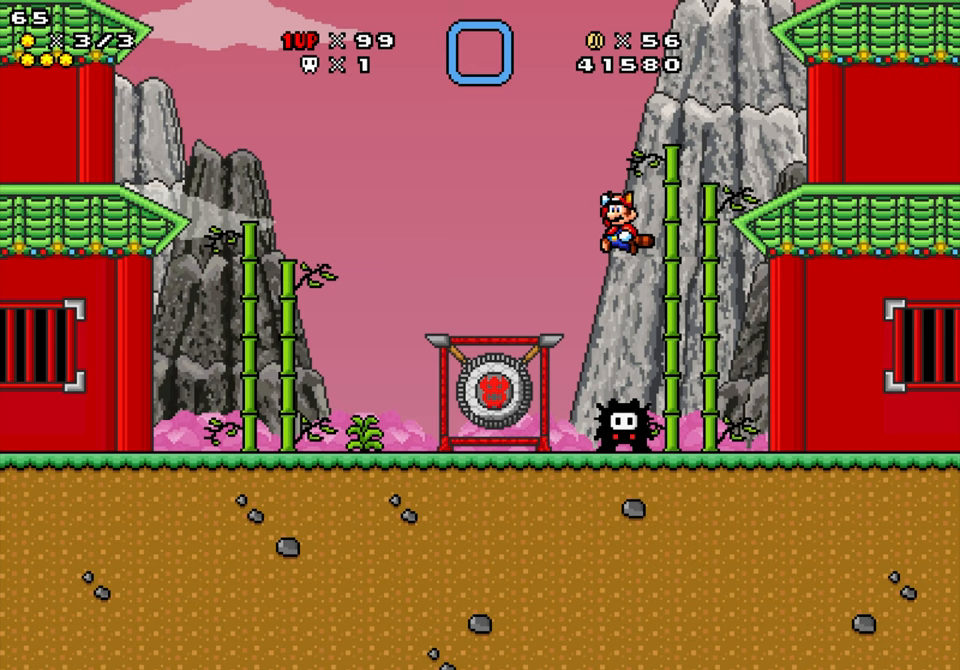
{"buttons": ["B", "Y", "DPAD_LEFT"], "events": [[17, "DPAD_LEFT", "up"], [267, "DPAD_LEFT", "down"]]}
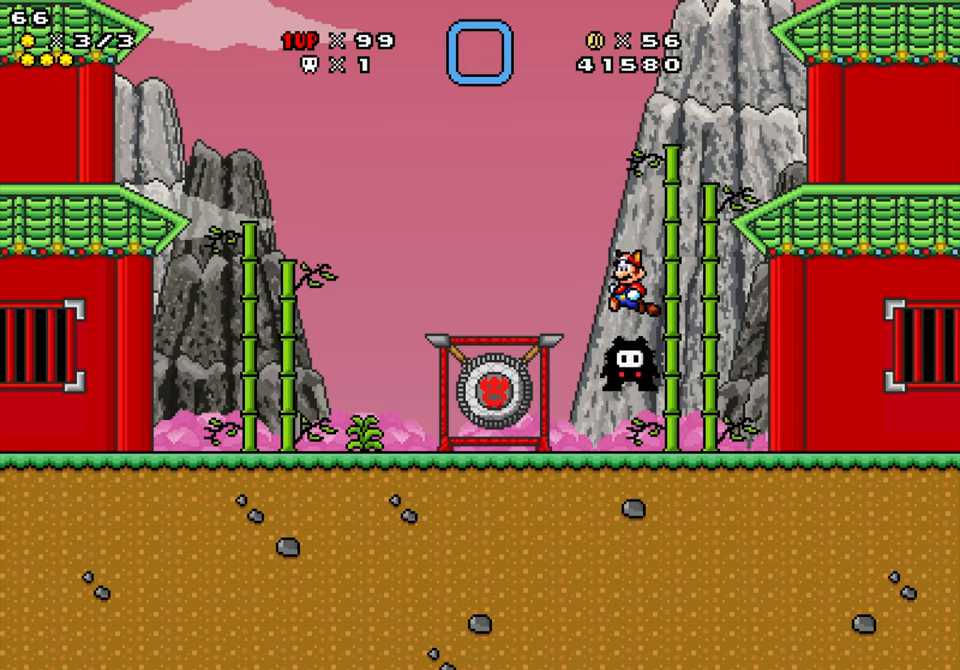
{"buttons": ["B", "Y", "DPAD_RIGHT"], "events": [[100, "DPAD_LEFT", "up"], [150, "DPAD_LEFT", "down"], [383, "DPAD_LEFT", "up"], [400, "DPAD_RIGHT", "down"]]}
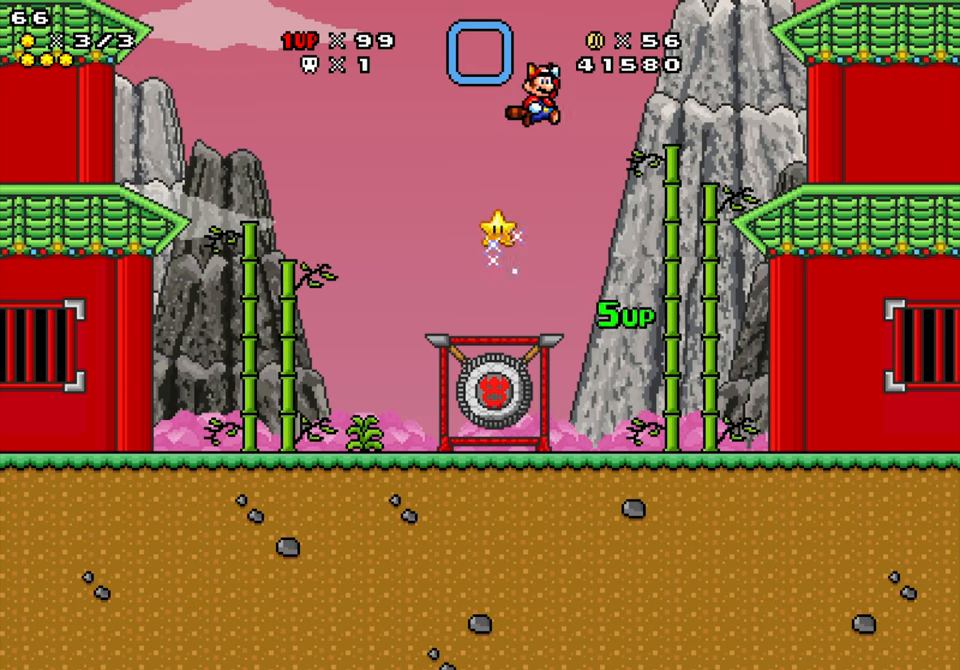
{"buttons": [], "events": [[17, "B", "up"], [33, "DPAD_LEFT", "down"], [33, "DPAD_RIGHT", "up"], [317, "DPAD_LEFT", "up"], [383, "Y", "up"]]}
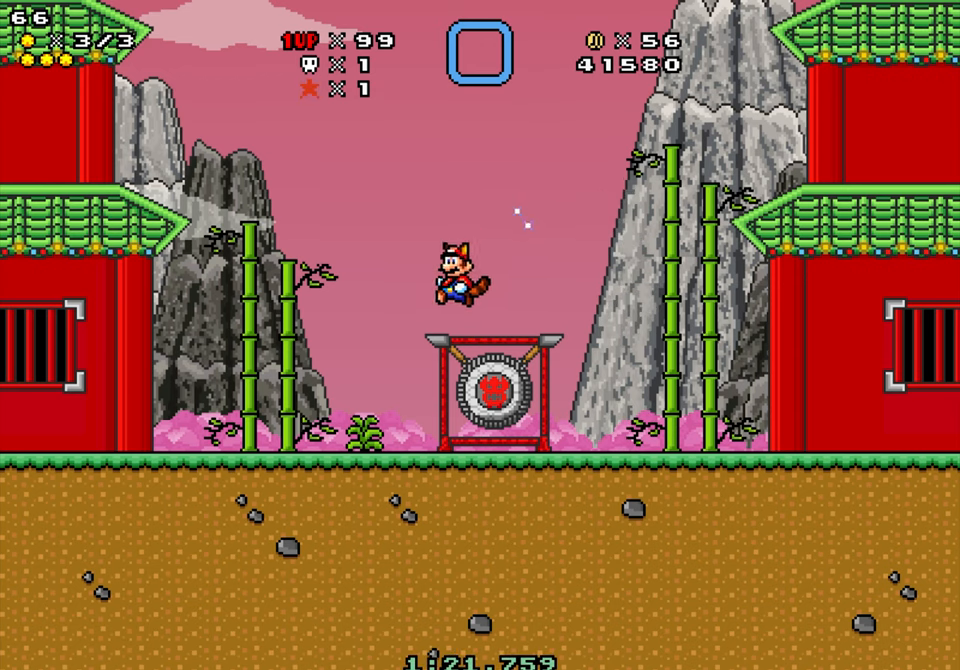
{"buttons": [], "events": []}
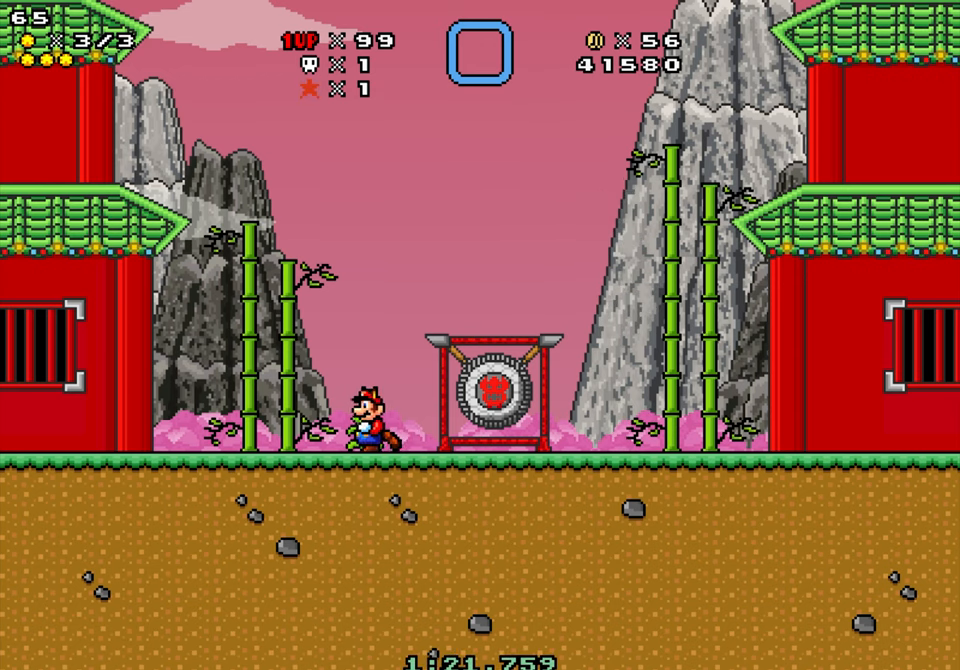
{"buttons": [], "events": []}
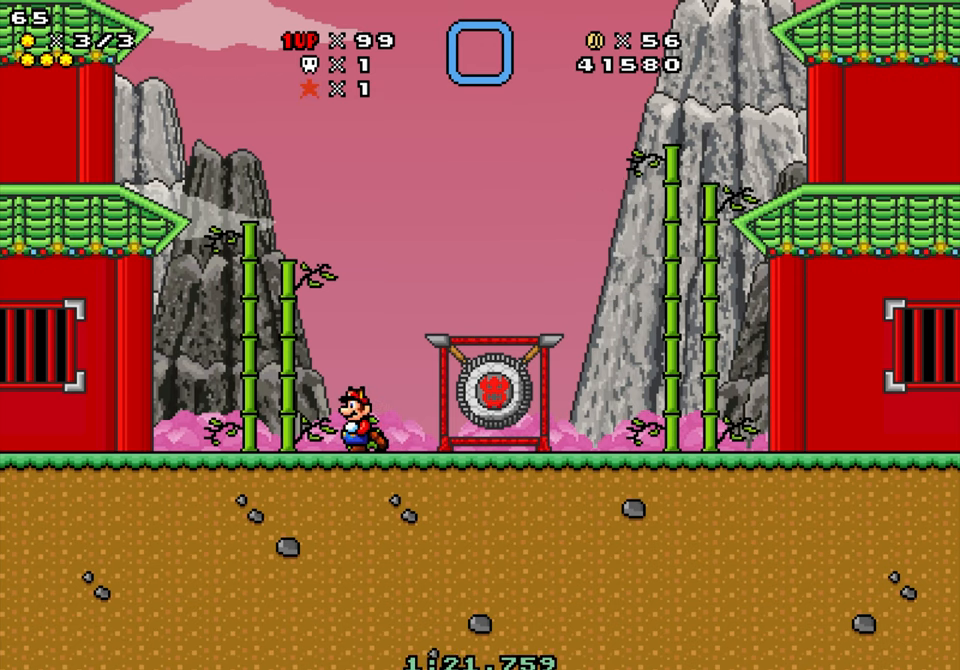
{"buttons": [], "events": []}
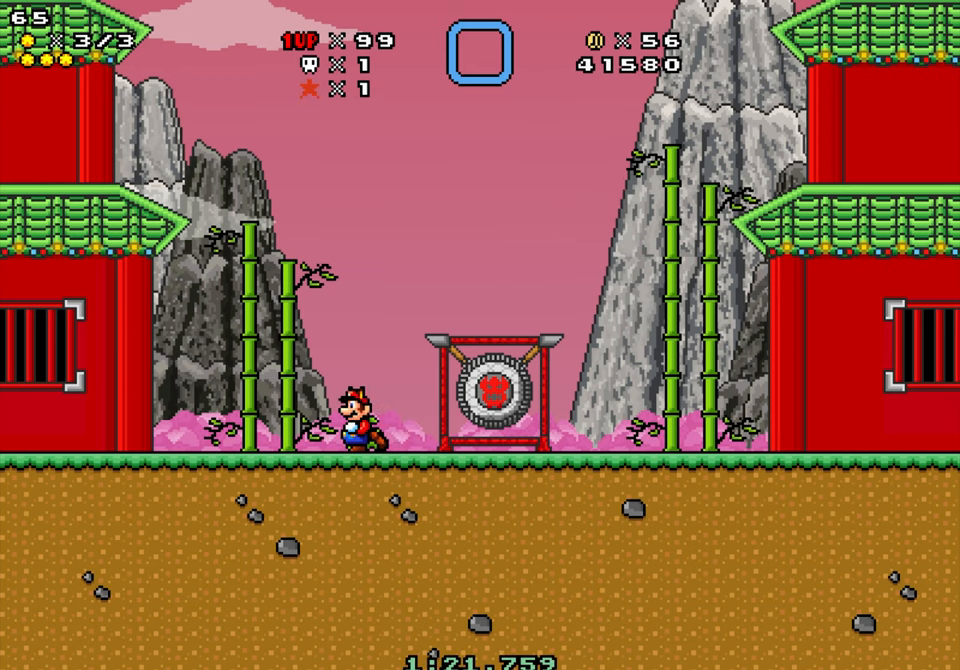
{"buttons": [], "events": []}
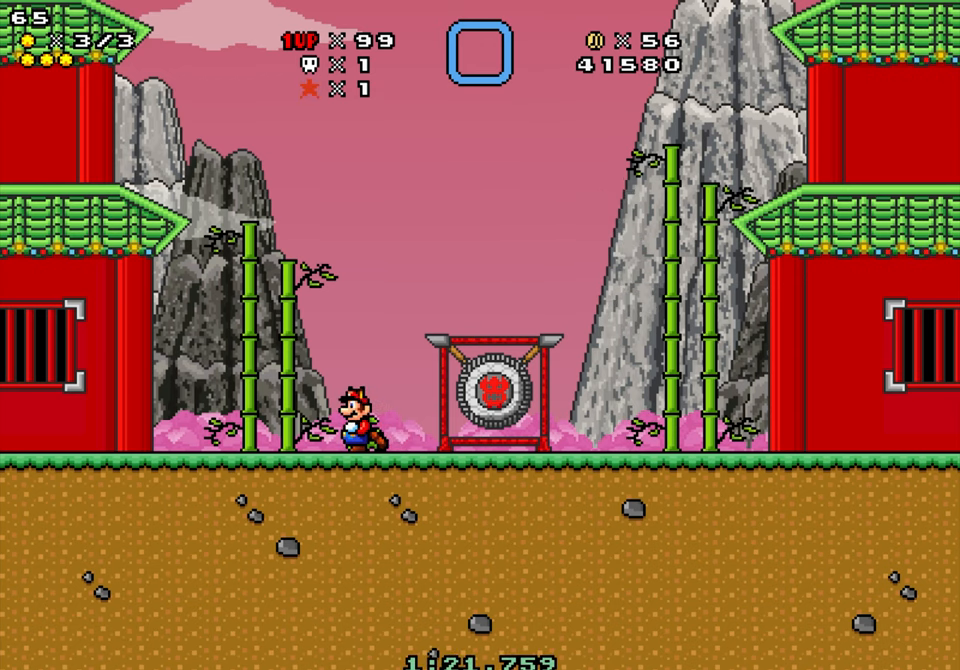
{"buttons": [], "events": []}
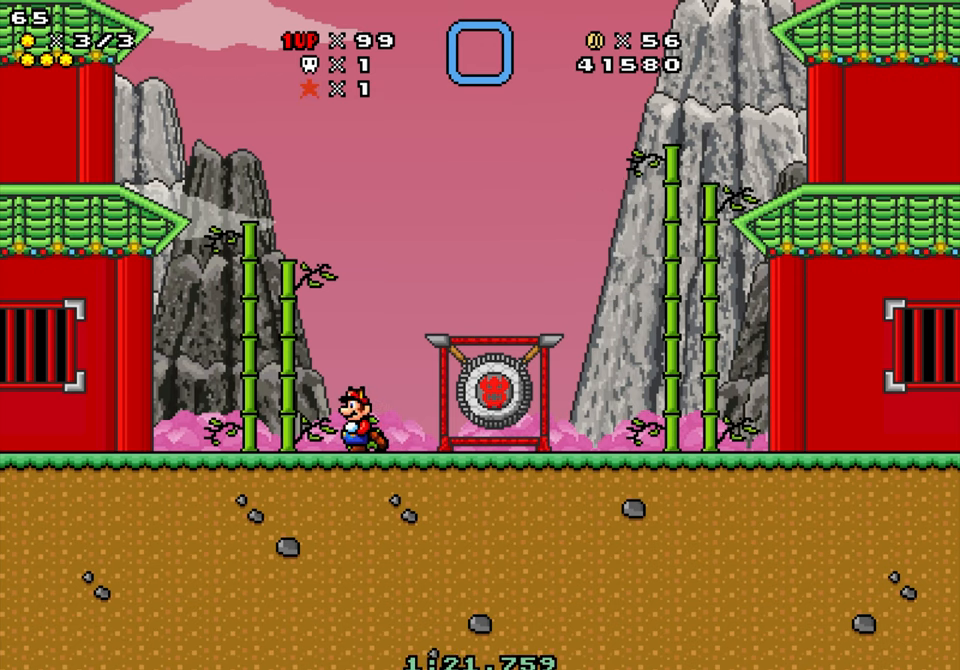
{"buttons": [], "events": []}